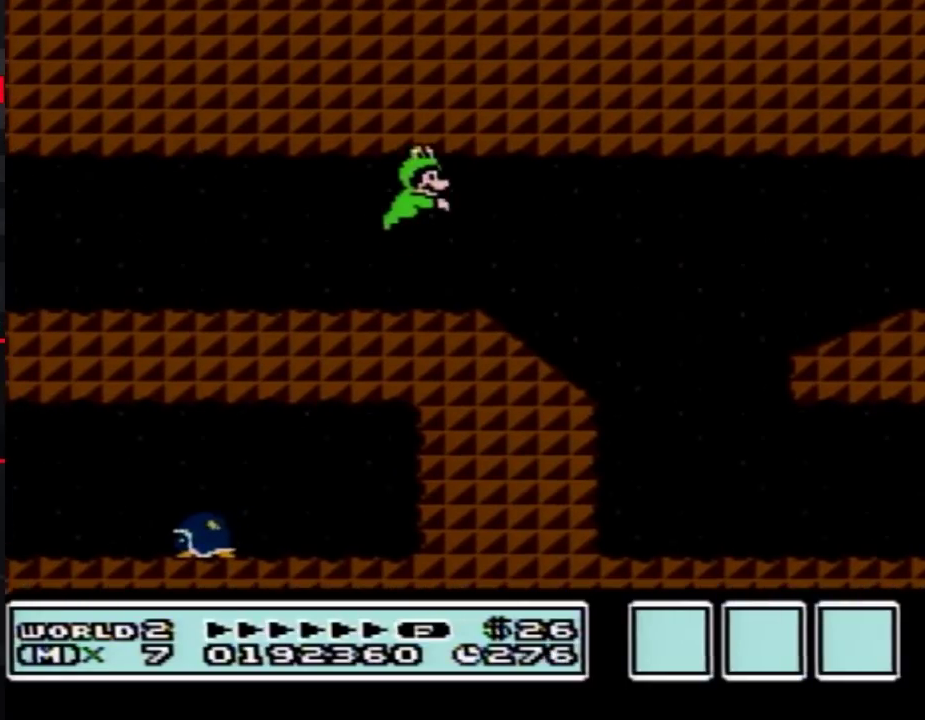
Gameplay with a controller (Nintendo layout); each line is a JSON object with the inputs held at the frame after it. "events" lists button and stick changes between this image and that frame as [ms after this image, input, new state], when the widget could be followed in between. Not read: L3 R3.
{"buttons": ["B", "DPAD_RIGHT"], "events": []}
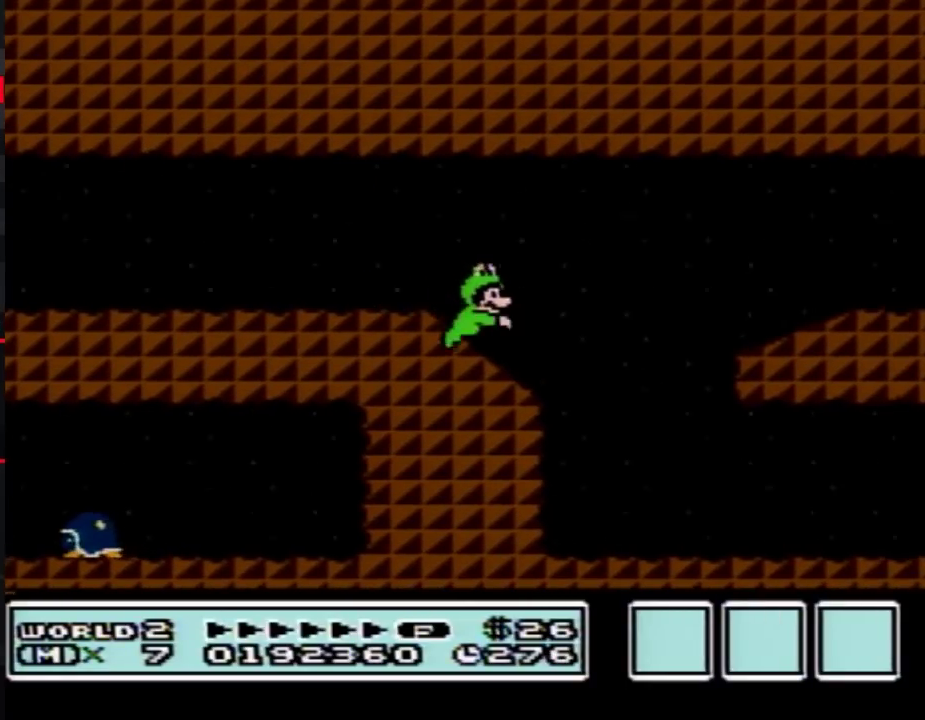
{"buttons": ["B", "DPAD_RIGHT"], "events": [[133, "A", "down"], [217, "A", "up"]]}
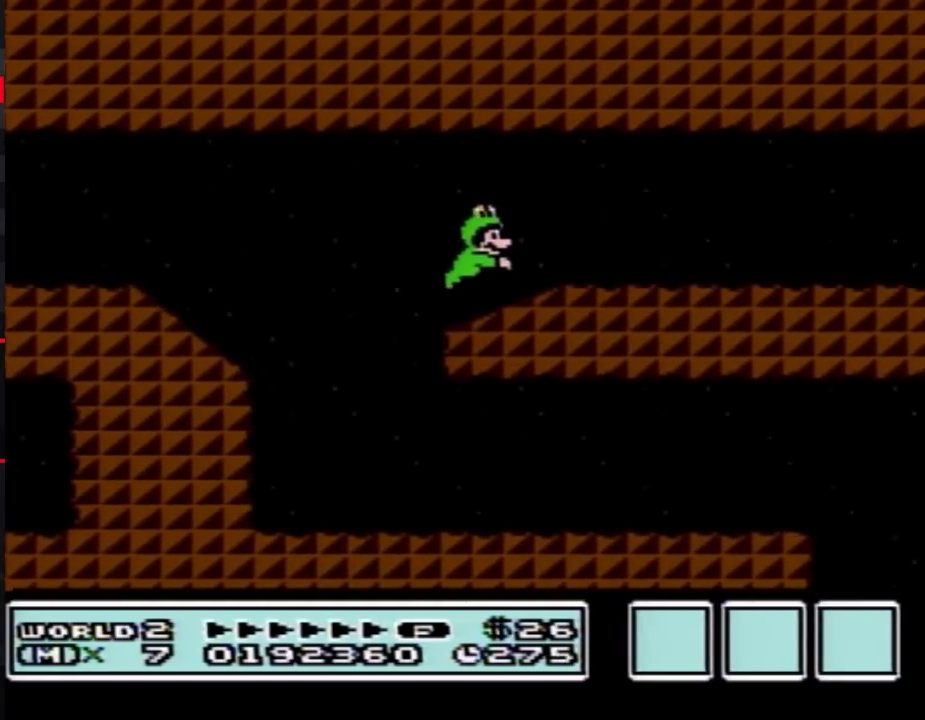
{"buttons": ["B", "DPAD_RIGHT"], "events": [[133, "A", "down"], [183, "A", "up"]]}
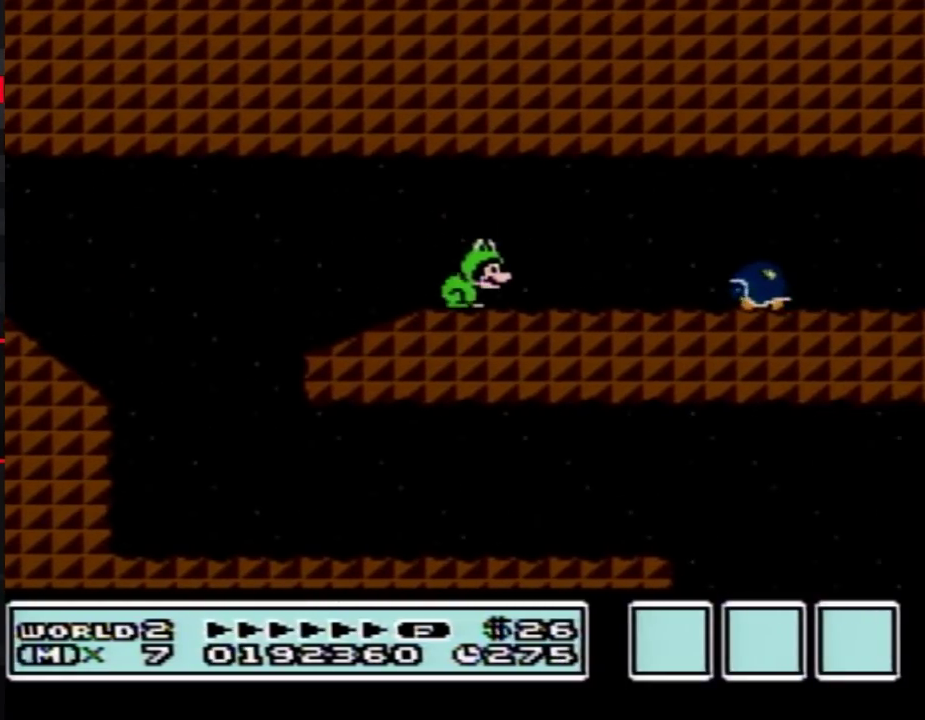
{"buttons": ["A", "B", "DPAD_RIGHT"], "events": [[350, "A", "down"]]}
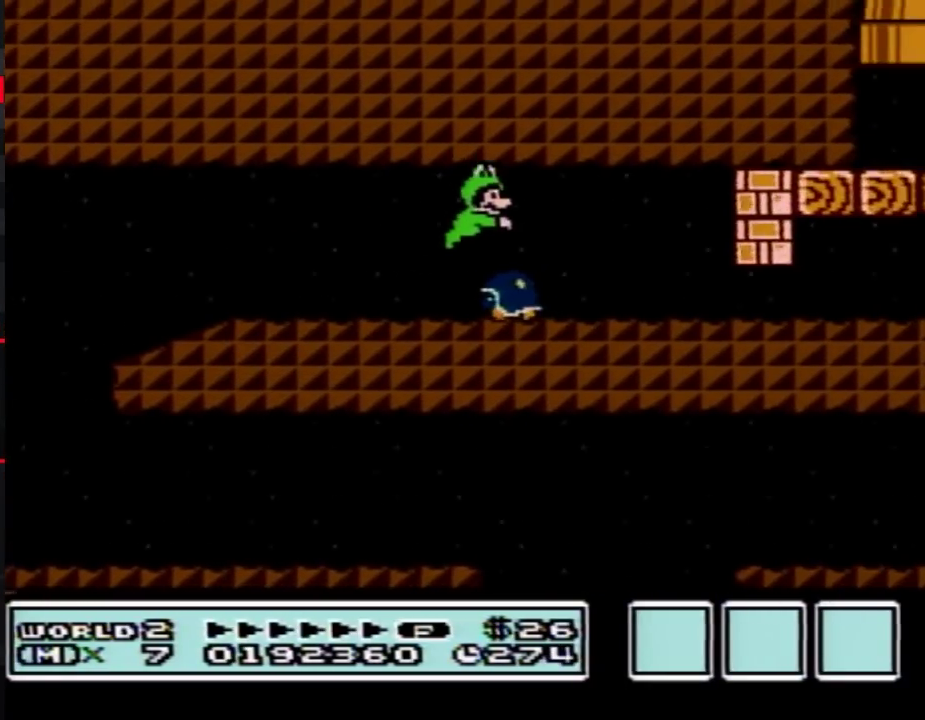
{"buttons": ["B", "DPAD_LEFT"], "events": [[250, "DPAD_LEFT", "down"], [250, "DPAD_RIGHT", "up"], [283, "A", "up"]]}
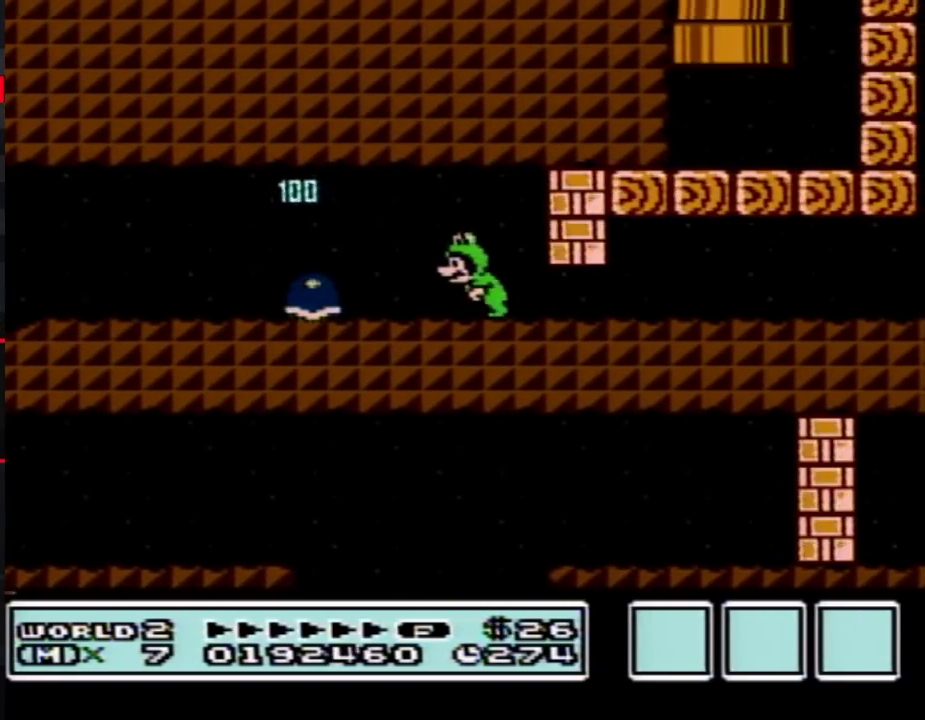
{"buttons": ["B", "DPAD_RIGHT"], "events": [[317, "DPAD_LEFT", "up"], [350, "DPAD_RIGHT", "down"]]}
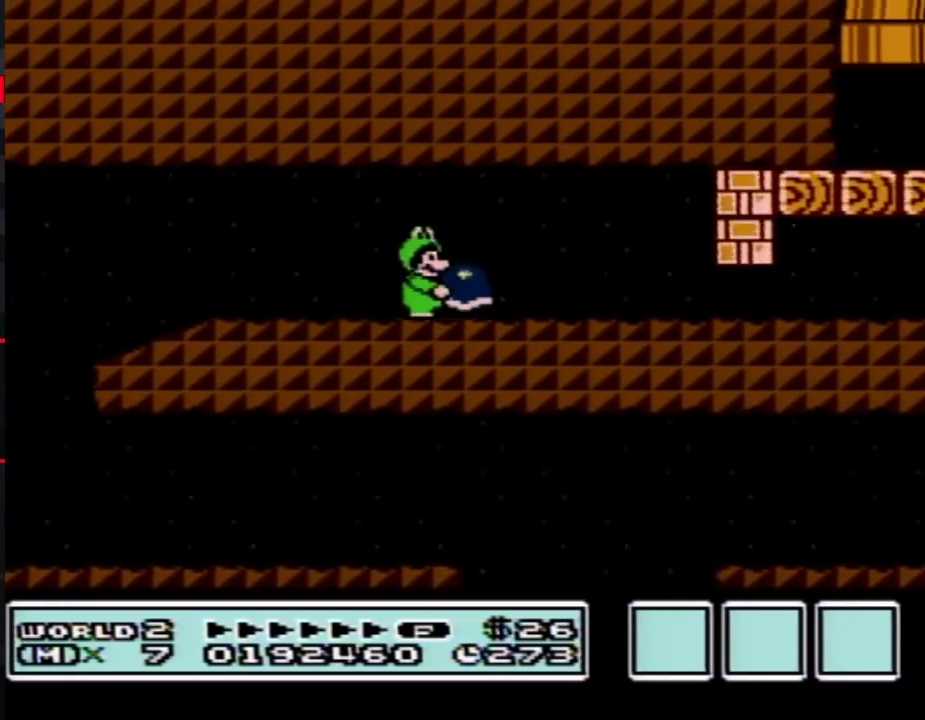
{"buttons": ["B", "DPAD_RIGHT"], "events": []}
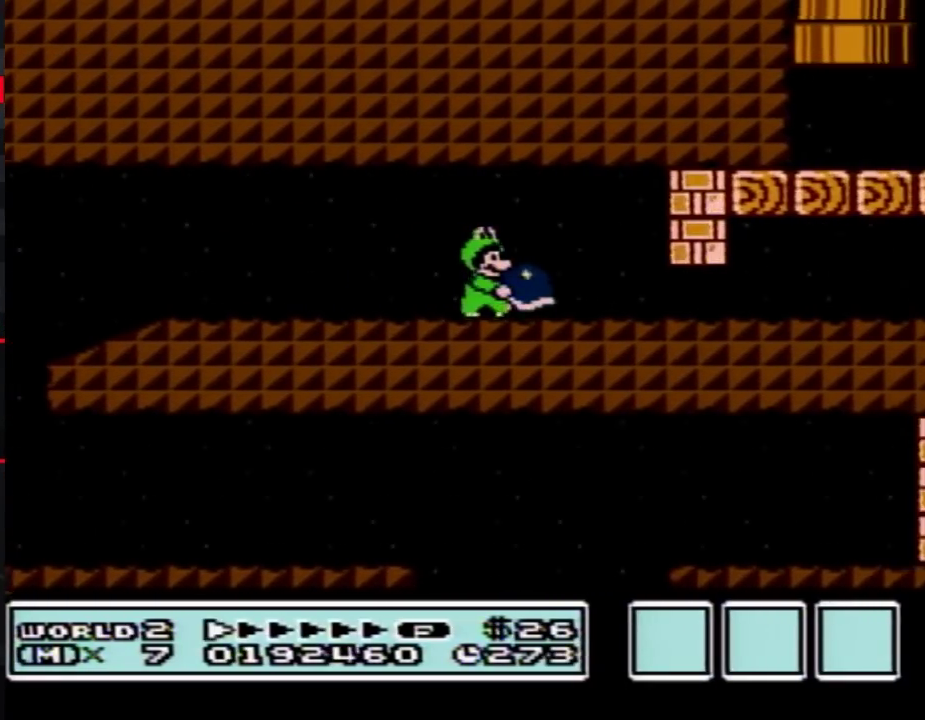
{"buttons": ["B", "DPAD_RIGHT"], "events": [[100, "A", "down"], [150, "A", "up"], [150, "B", "up"], [217, "B", "down"]]}
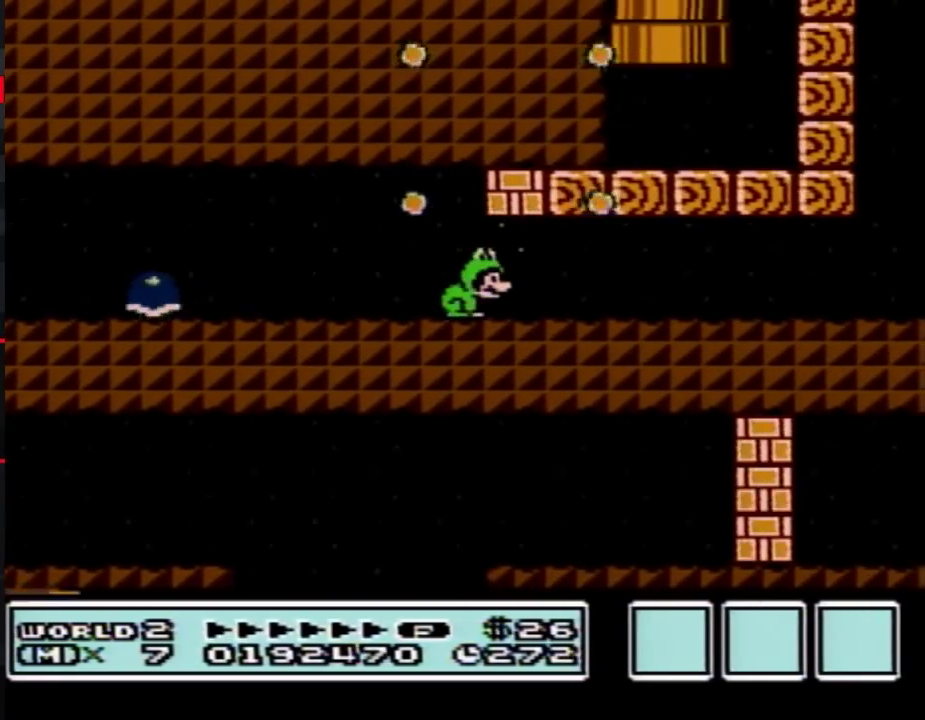
{"buttons": ["B", "DPAD_RIGHT"], "events": []}
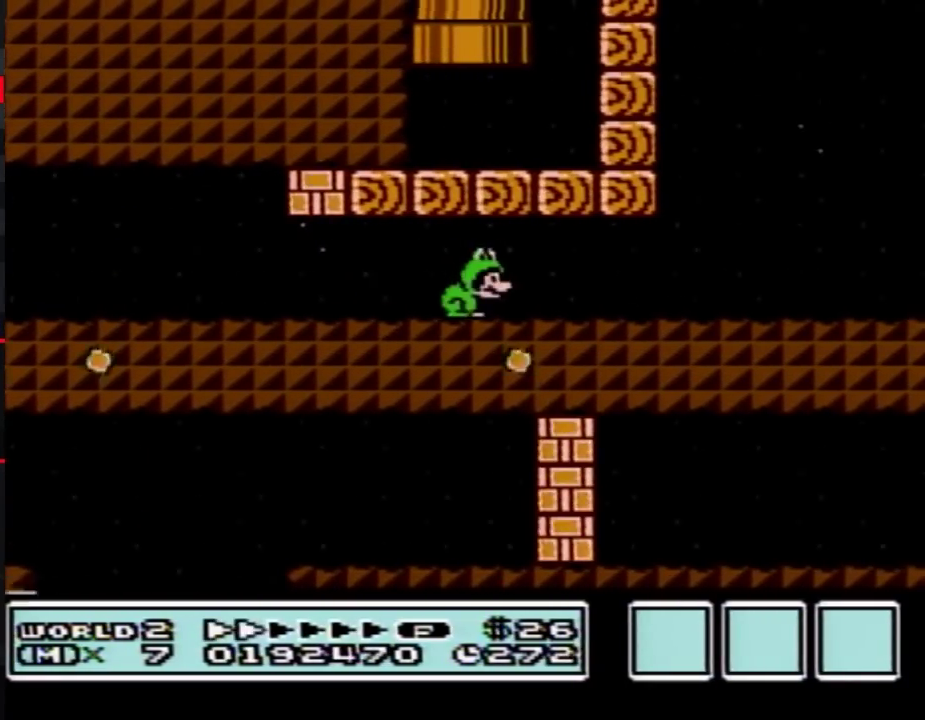
{"buttons": ["B", "DPAD_RIGHT"], "events": []}
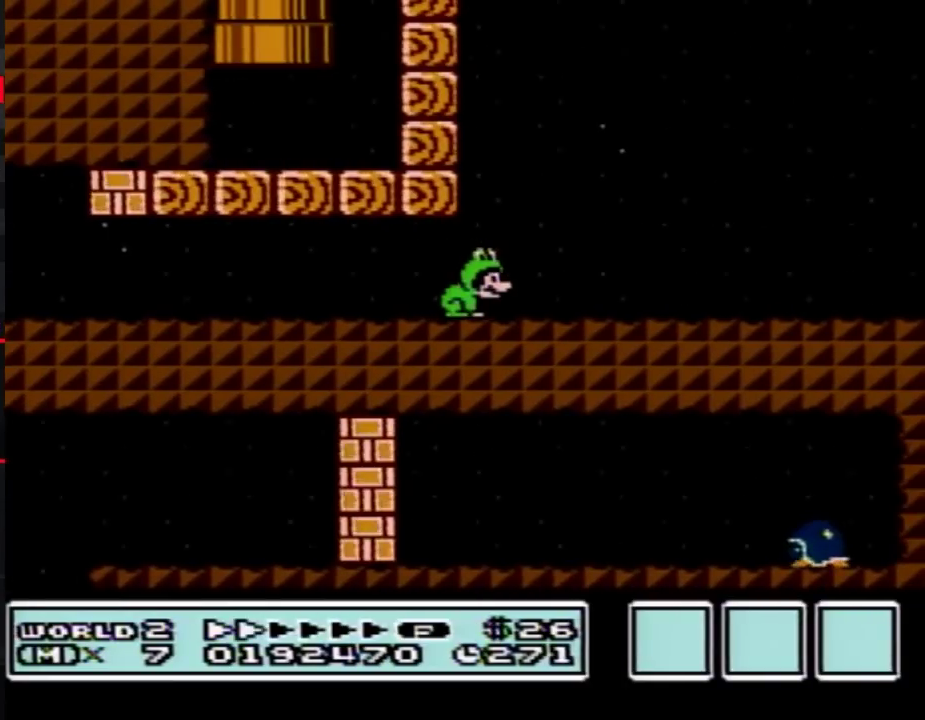
{"buttons": ["A", "B", "DPAD_RIGHT"], "events": [[400, "A", "down"]]}
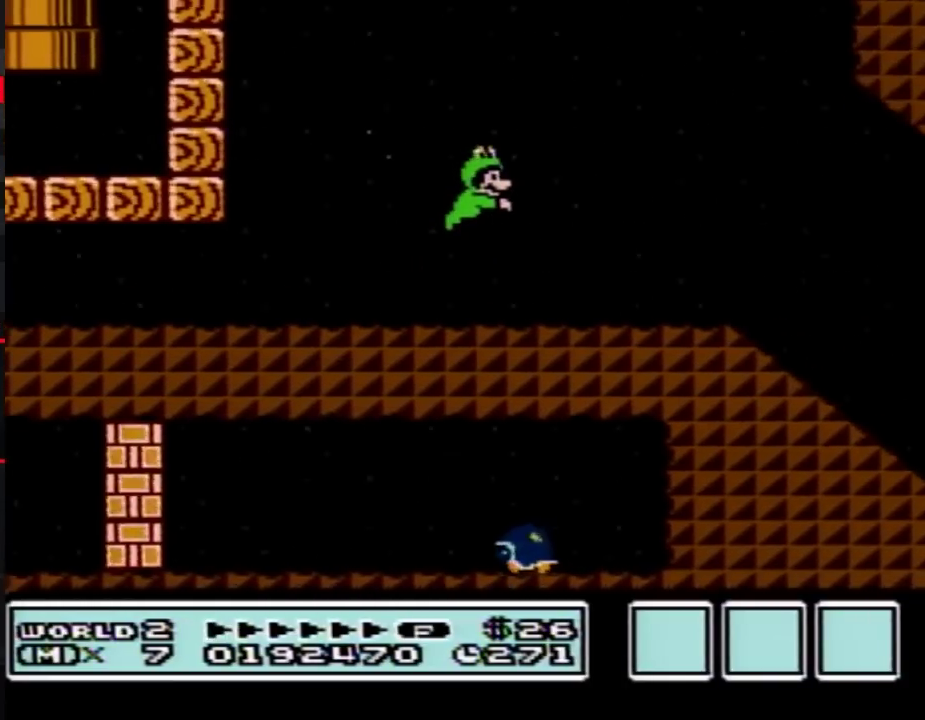
{"buttons": ["B", "DPAD_RIGHT"], "events": [[283, "A", "up"]]}
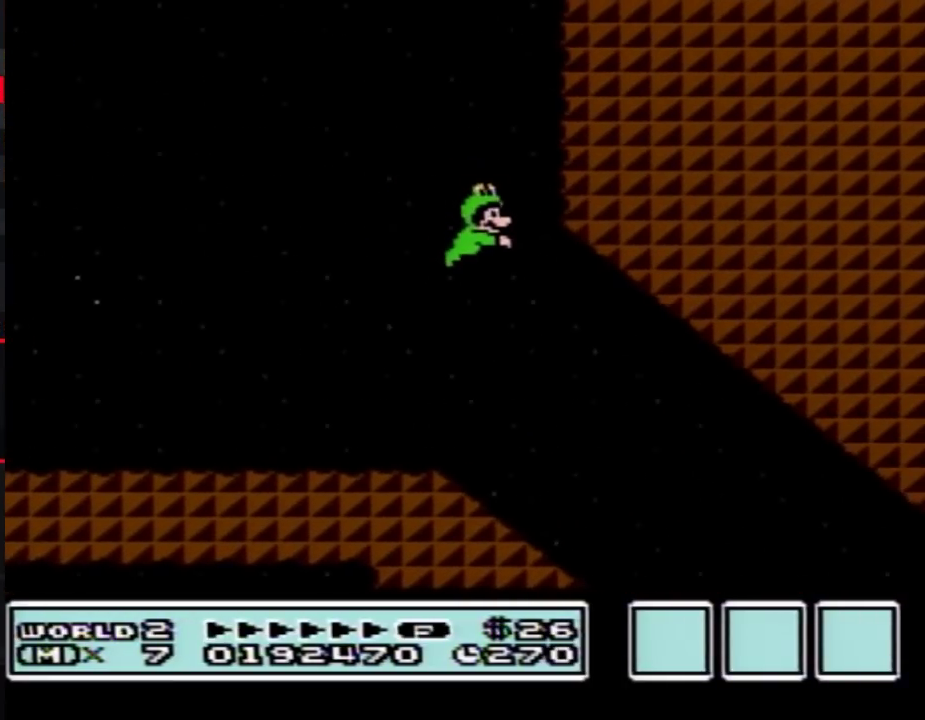
{"buttons": ["B", "DPAD_RIGHT"], "events": []}
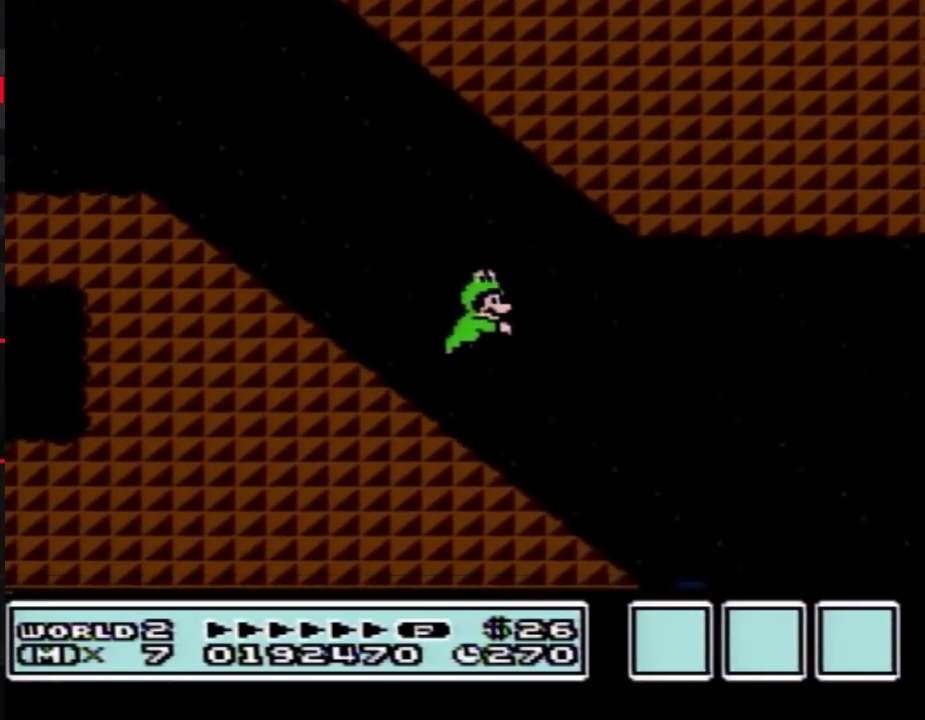
{"buttons": ["B"], "events": [[317, "A", "down"], [317, "DPAD_RIGHT", "up"], [350, "DPAD_LEFT", "down"], [467, "A", "up"], [467, "DPAD_LEFT", "up"]]}
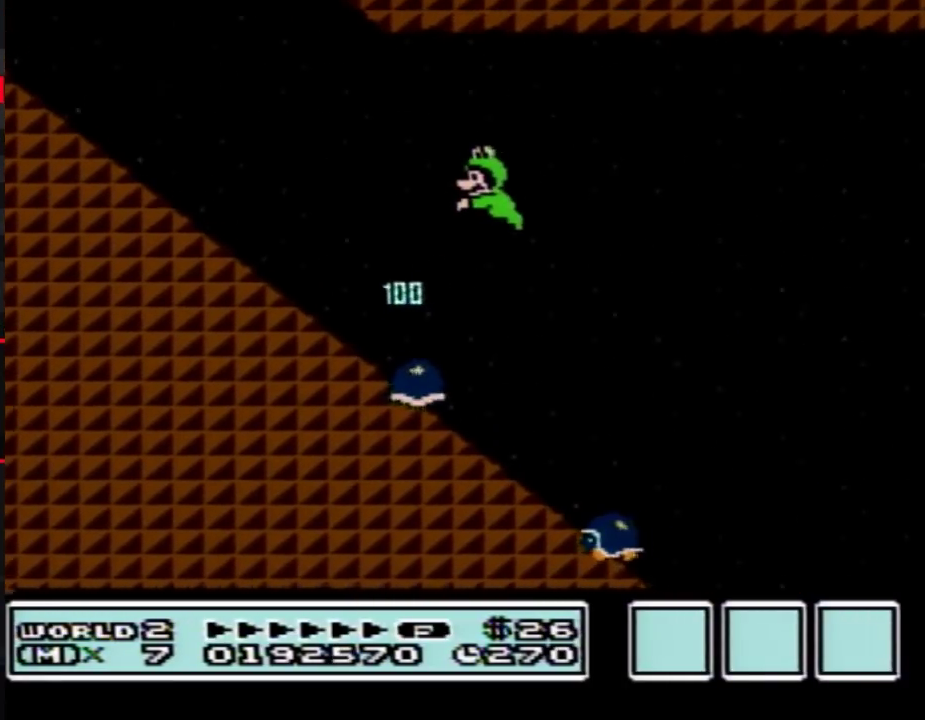
{"buttons": ["B", "DPAD_LEFT"], "events": [[33, "DPAD_LEFT", "down"], [183, "DPAD_LEFT", "up"], [250, "DPAD_LEFT", "down"]]}
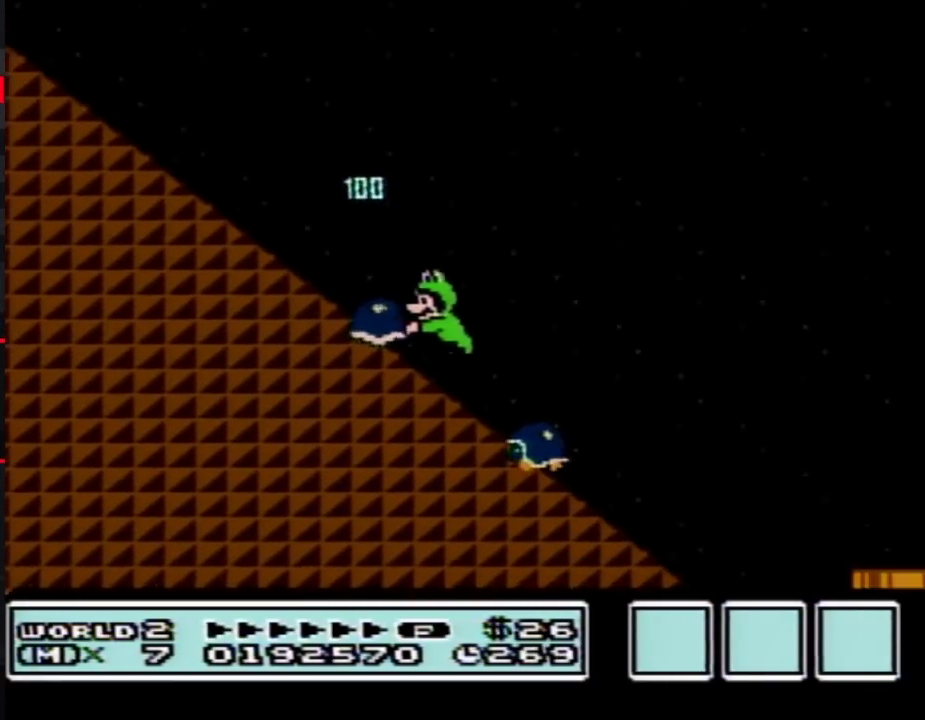
{"buttons": ["B", "DPAD_RIGHT"], "events": [[150, "A", "down"], [183, "DPAD_LEFT", "up"], [250, "DPAD_RIGHT", "down"], [350, "A", "up"]]}
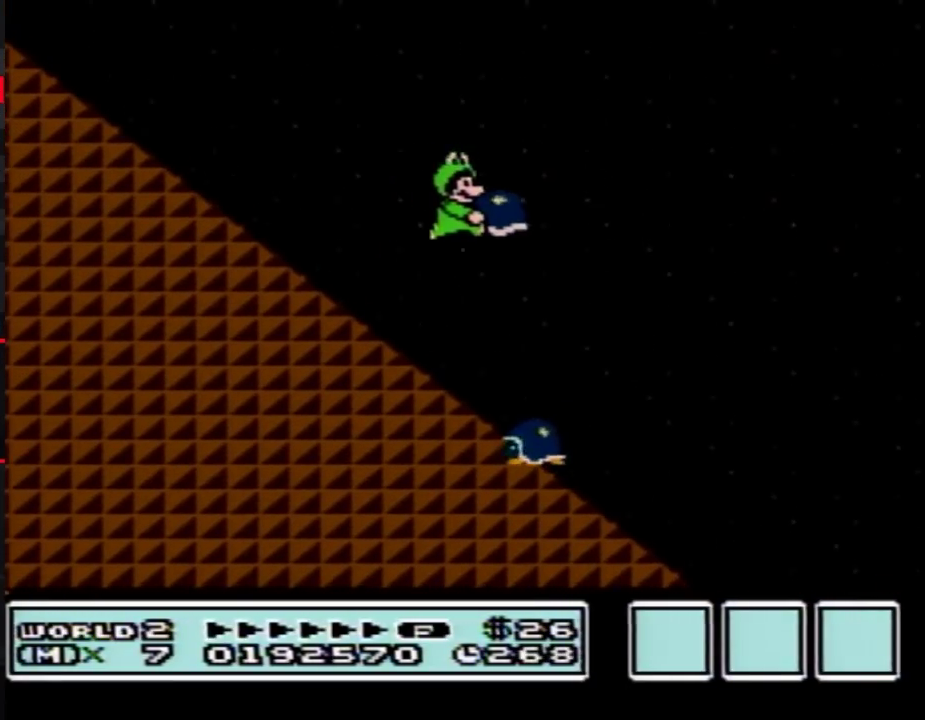
{"buttons": ["A", "B", "DPAD_RIGHT"], "events": [[67, "DPAD_RIGHT", "up"], [150, "DPAD_LEFT", "down"], [183, "A", "down"], [217, "DPAD_LEFT", "up"], [250, "DPAD_RIGHT", "down"]]}
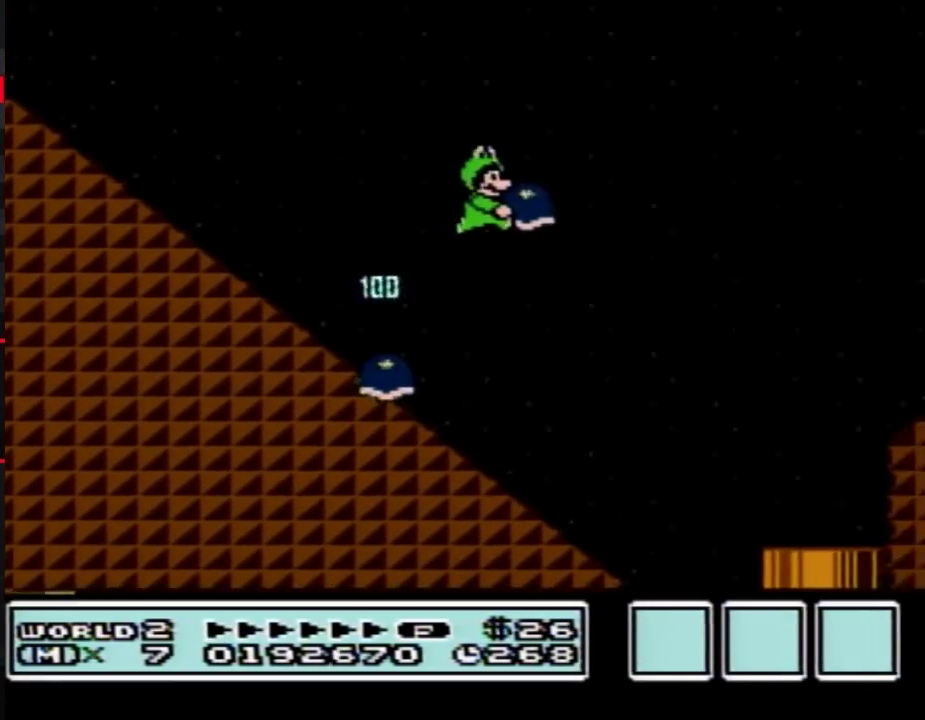
{"buttons": ["A", "B", "DPAD_RIGHT"], "events": []}
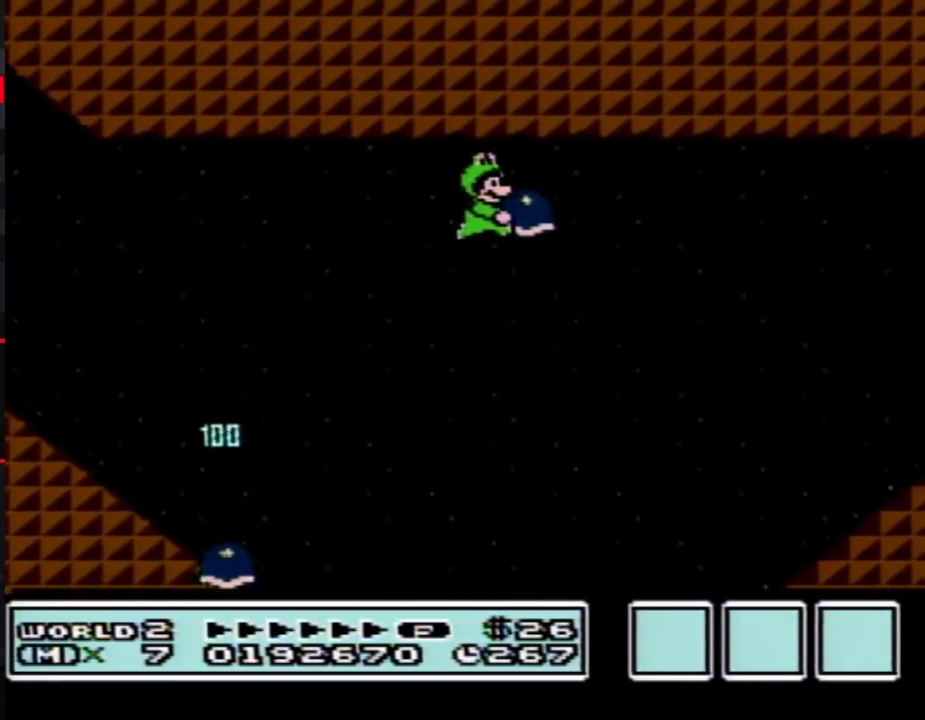
{"buttons": ["B", "DPAD_LEFT"], "events": [[217, "A", "up"], [383, "DPAD_RIGHT", "up"], [467, "DPAD_LEFT", "down"]]}
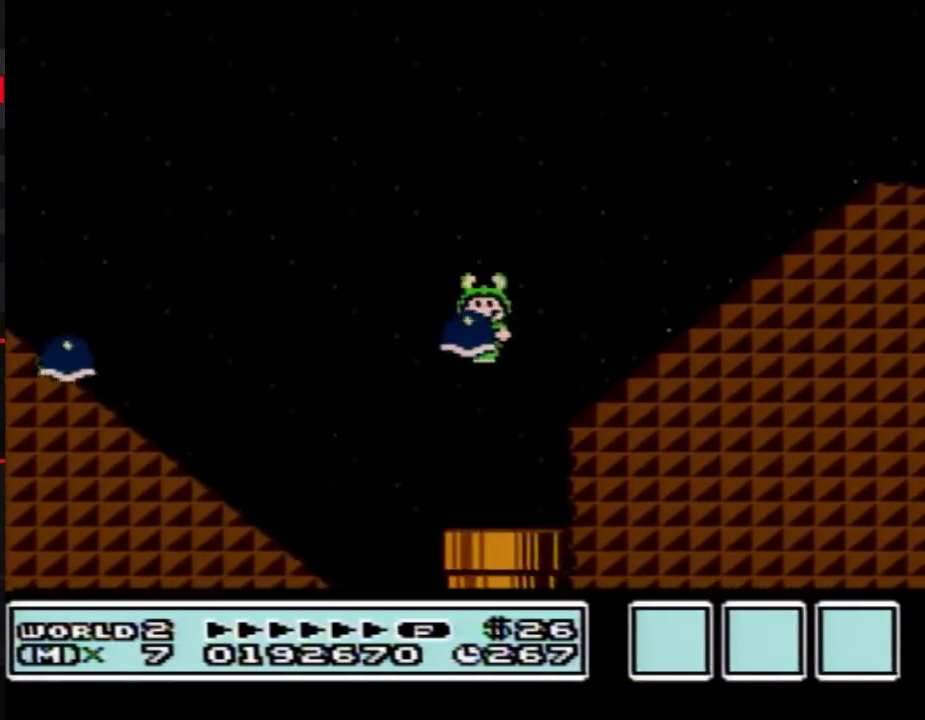
{"buttons": ["A", "B", "DPAD_RIGHT"], "events": [[133, "DPAD_LEFT", "up"], [183, "DPAD_RIGHT", "down"], [250, "A", "down"]]}
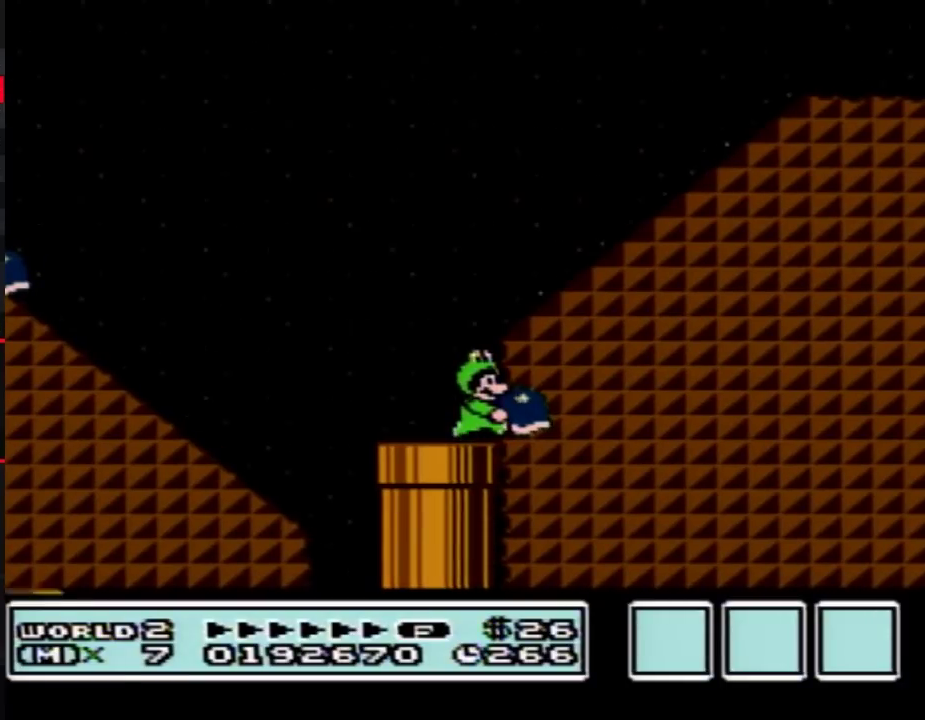
{"buttons": ["A", "B", "DPAD_RIGHT"], "events": [[67, "A", "up"], [150, "A", "down"]]}
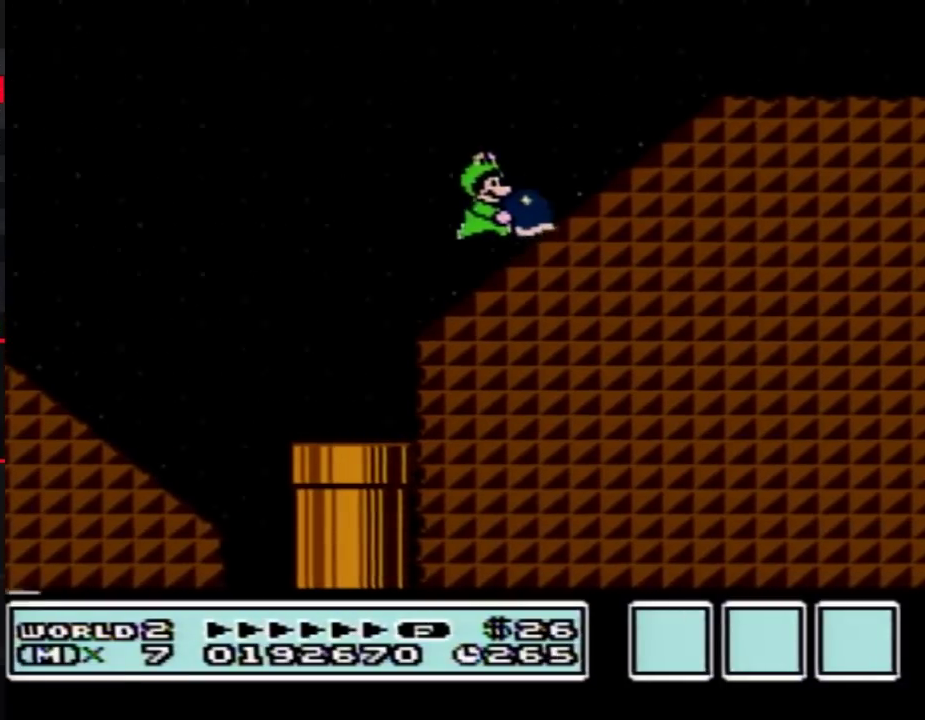
{"buttons": ["B", "DPAD_RIGHT"], "events": [[67, "A", "up"], [183, "A", "down"], [317, "A", "up"]]}
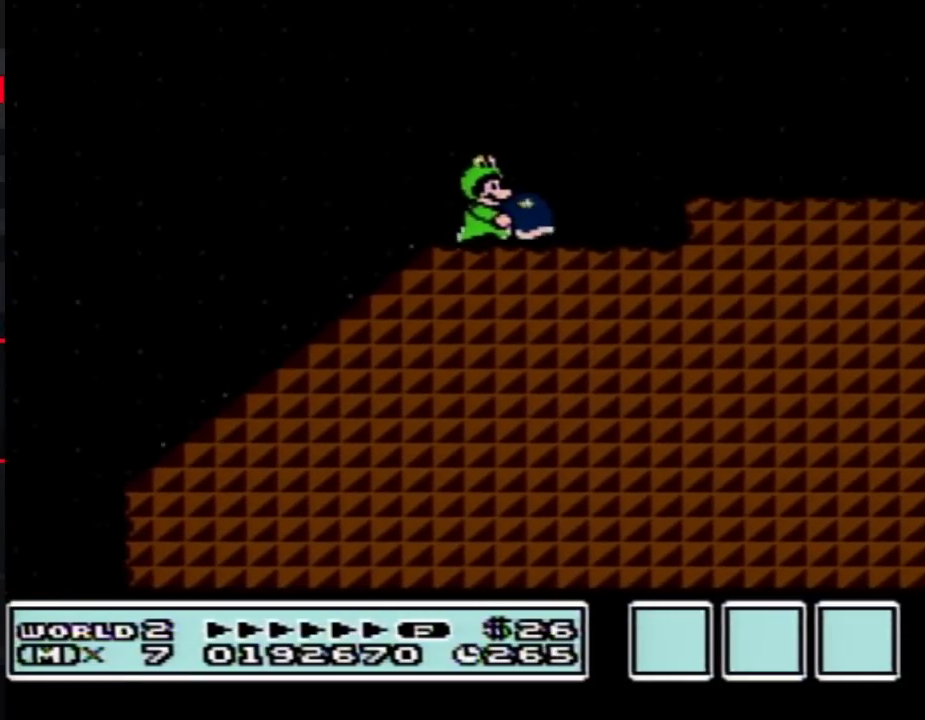
{"buttons": ["B", "DPAD_RIGHT"], "events": [[133, "A", "down"], [183, "A", "up"]]}
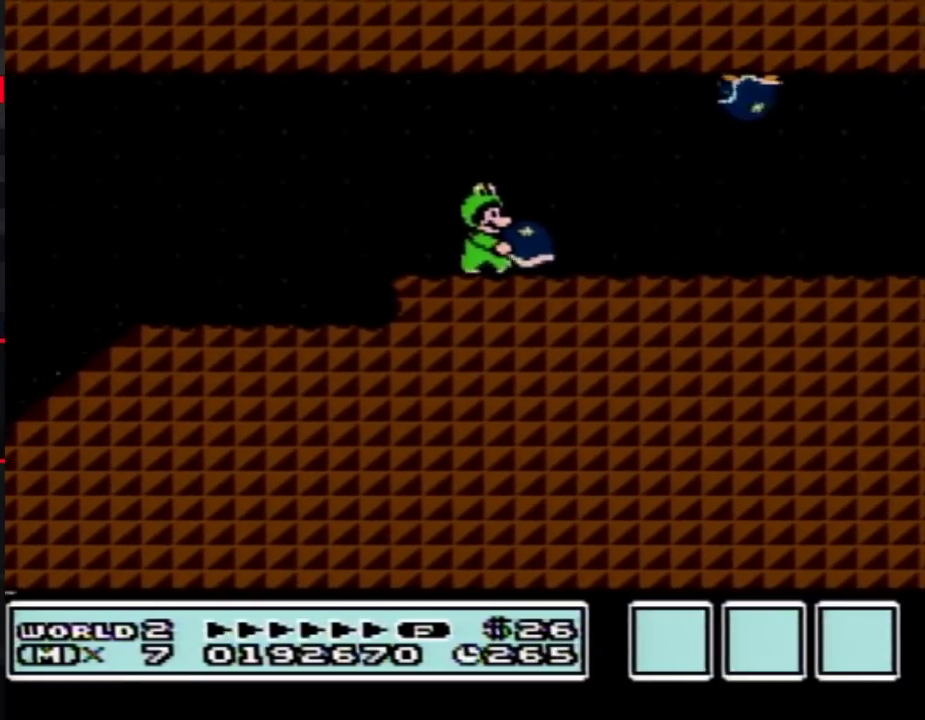
{"buttons": ["A", "B", "DPAD_RIGHT"], "events": [[133, "DPAD_RIGHT", "up"], [150, "DPAD_LEFT", "down"], [433, "A", "down"], [433, "DPAD_LEFT", "up"], [467, "DPAD_RIGHT", "down"]]}
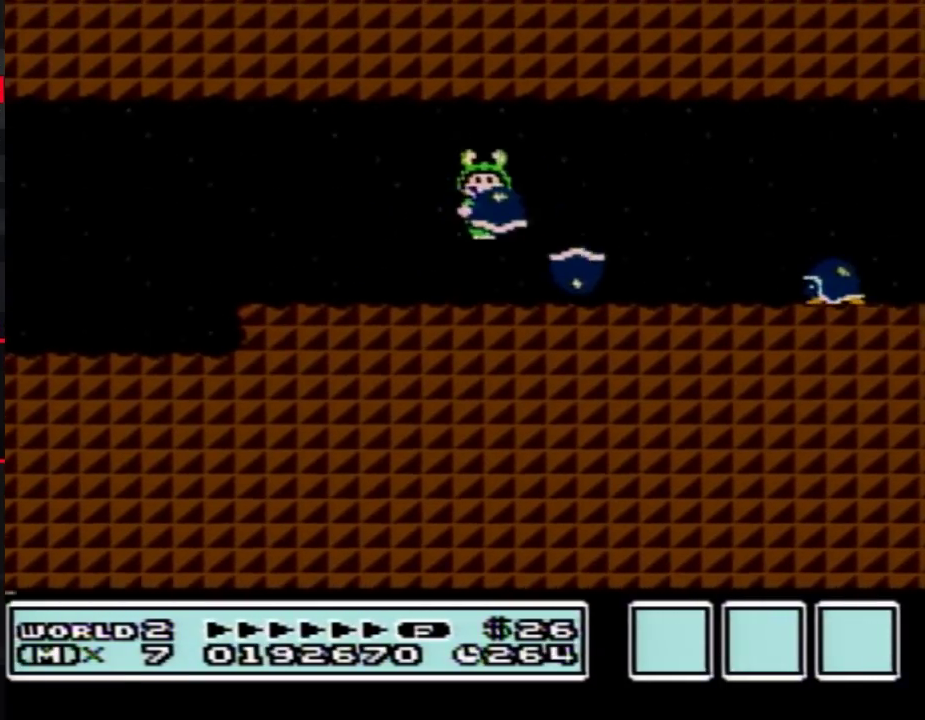
{"buttons": ["A", "B", "DPAD_RIGHT"], "events": [[100, "A", "up"], [250, "DPAD_RIGHT", "up"], [283, "DPAD_LEFT", "down"], [383, "DPAD_LEFT", "up"], [400, "DPAD_RIGHT", "down"], [500, "A", "down"]]}
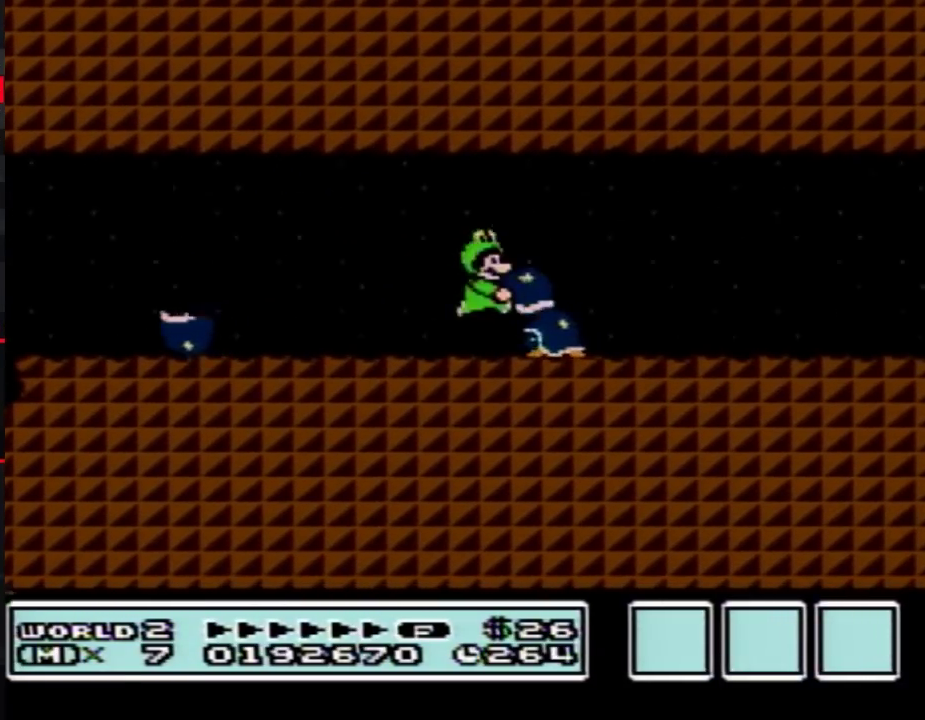
{"buttons": ["B", "DPAD_LEFT"], "events": [[33, "A", "up"], [350, "B", "up"], [383, "DPAD_RIGHT", "up"], [400, "B", "down"], [500, "DPAD_LEFT", "down"]]}